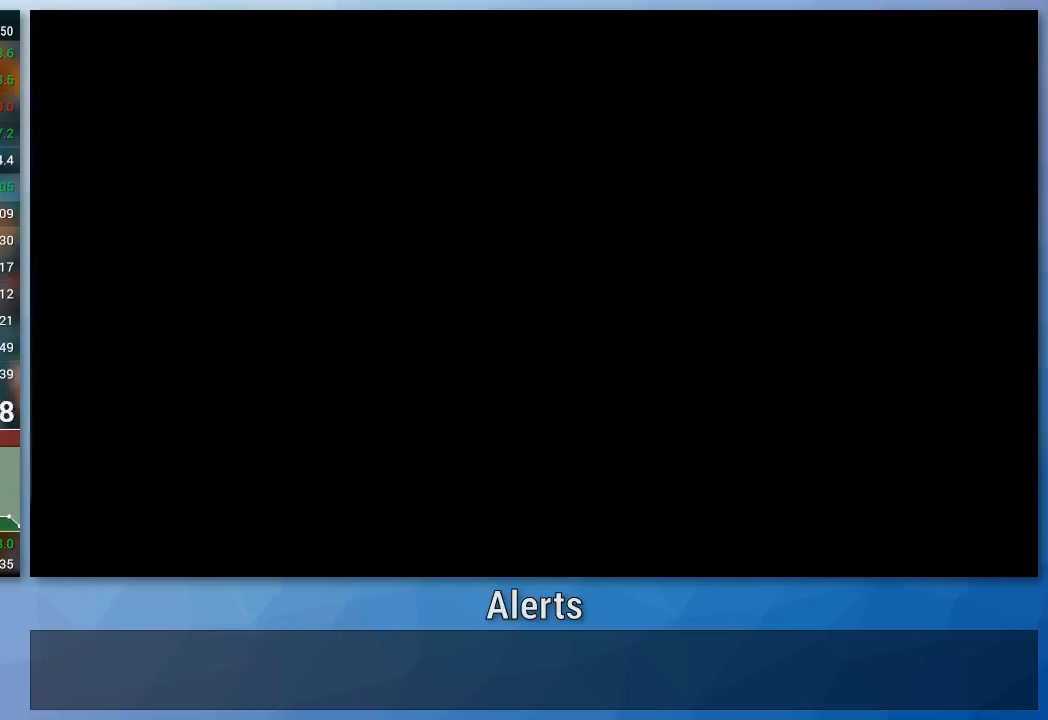
Gameplay with a controller (Nintendo layout); each line is a JSON object with the inputs held at the frame after it. "events" lists button and stick changes between this image and that frame as [ms after this image, input, new state], when the widget could be followed in between. Not read: L3 R3.
{"buttons": ["A"], "left_stick": "up", "right_stick": "center", "events": [[467, "A", "down"], [467, "left_stick", "up"]]}
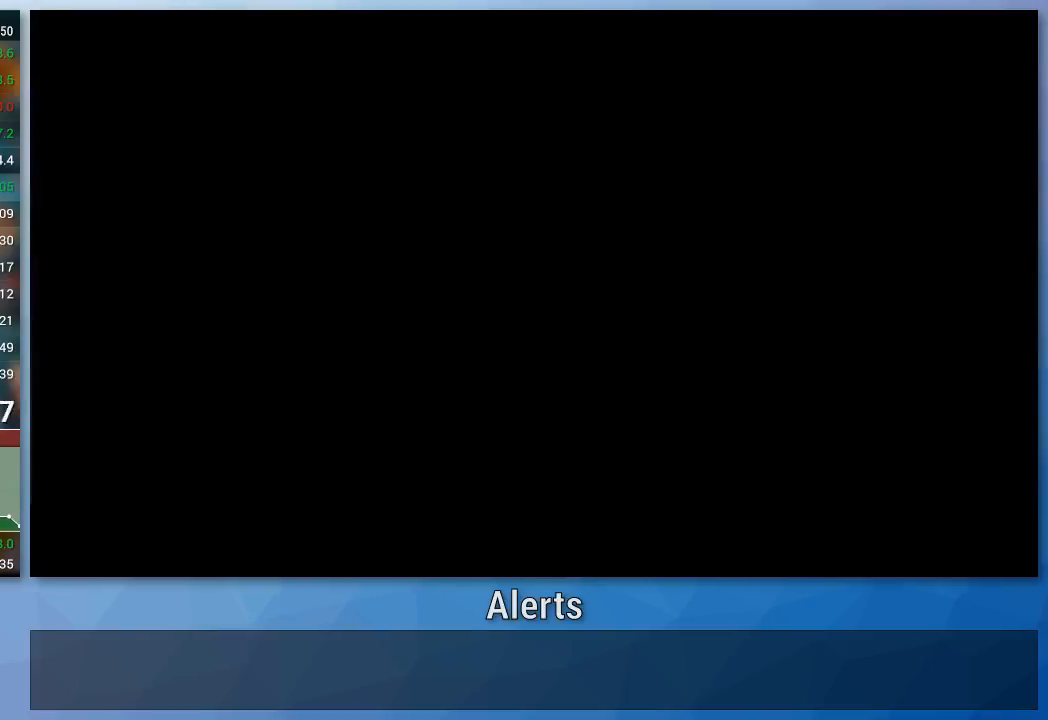
{"buttons": [], "left_stick": "up-right", "right_stick": "center", "events": [[67, "A", "up"], [133, "left_stick", "up-right"], [200, "A", "down"], [267, "A", "up"]]}
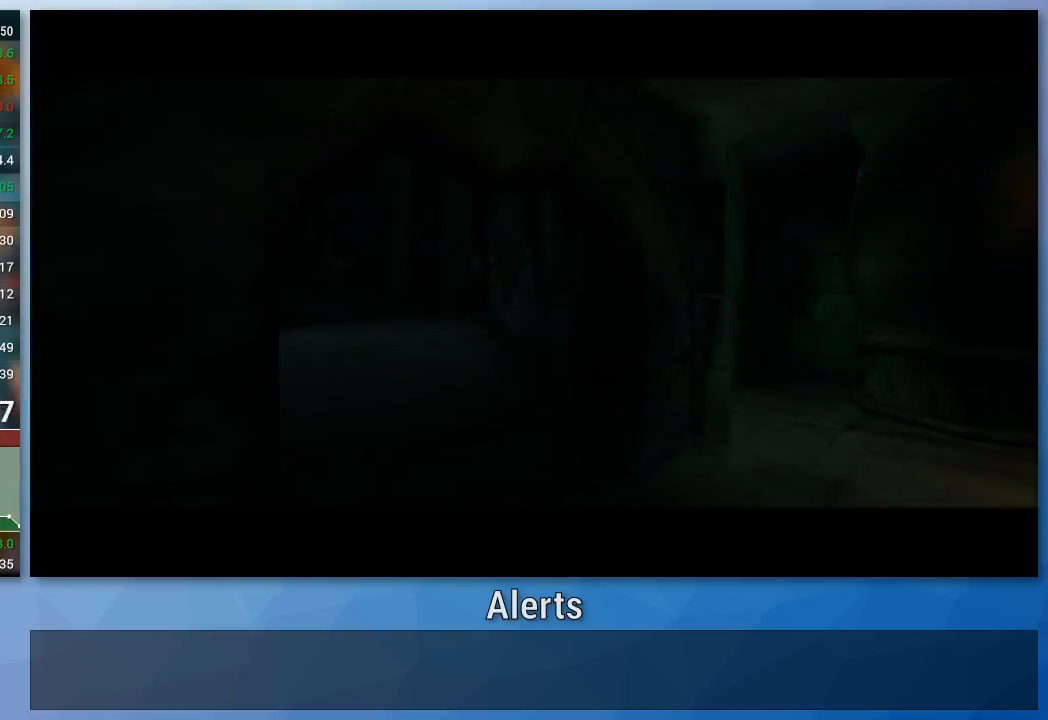
{"buttons": [], "left_stick": "up-right", "right_stick": "center", "events": []}
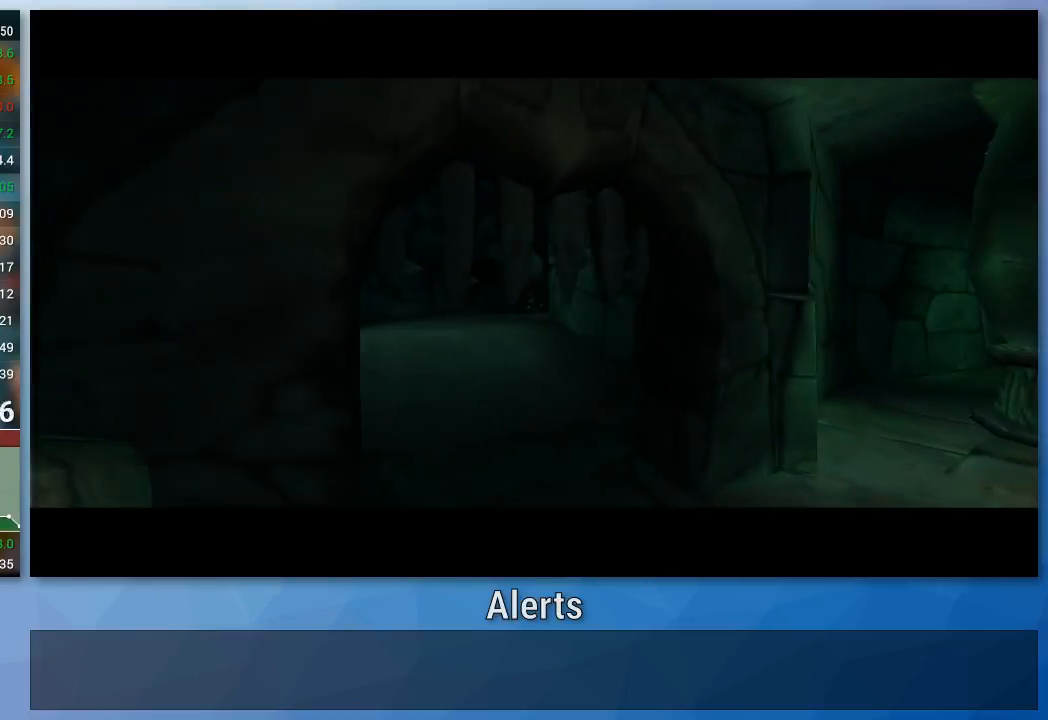
{"buttons": [], "left_stick": "center", "right_stick": "center", "events": [[300, "left_stick", "center"]]}